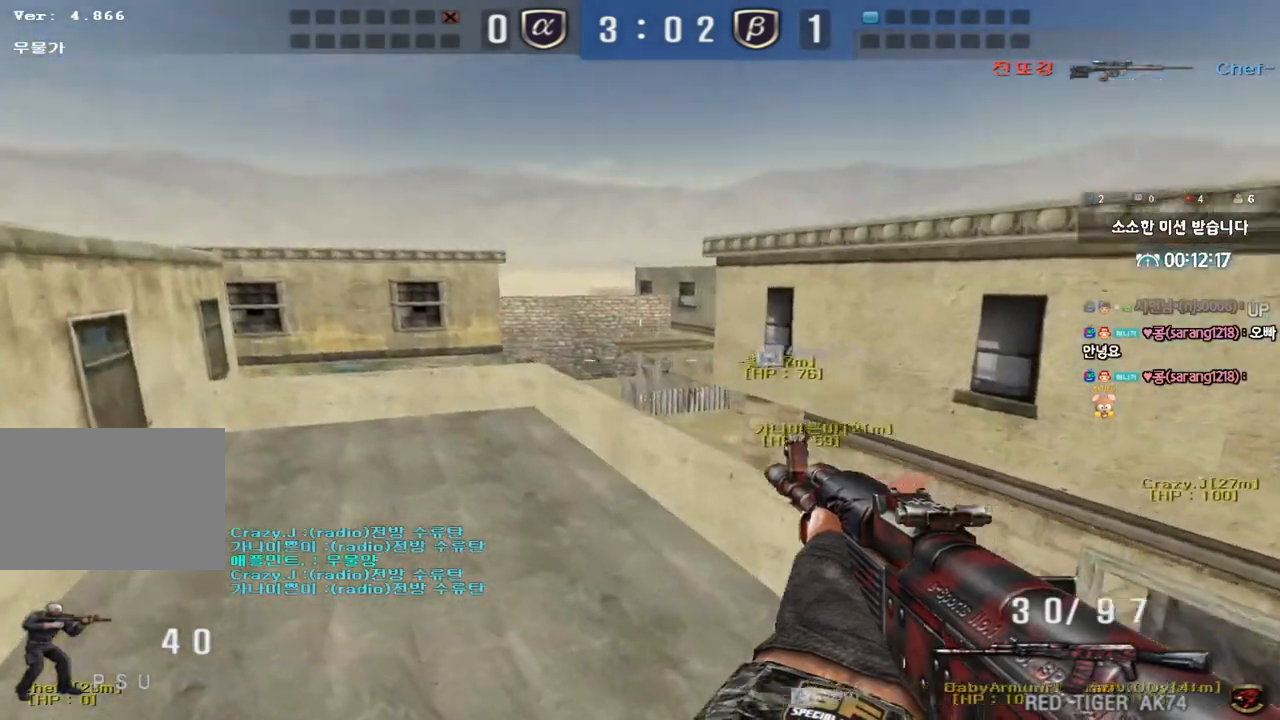
Gameplay with keyboard; each line is a JSON object with the keys held at the frame after it. "events" lists presses ("down") and releases ("up") of "a", "ctrl", "d", "e", "f", "q", "r", "s", "shift", "space", "tab" and "w" between this image and that frame as [ms after this image, input, new state], when the widget could be followed in between. No other keys are recorded. Mouse input is not recorded.
{"keys": ["a", "w"], "events": [[117, "shift", "up"], [333, "ctrl", "down"], [350, "a", "up"], [350, "w", "up"], [433, "ctrl", "up"], [433, "w", "down"], [450, "a", "down"]]}
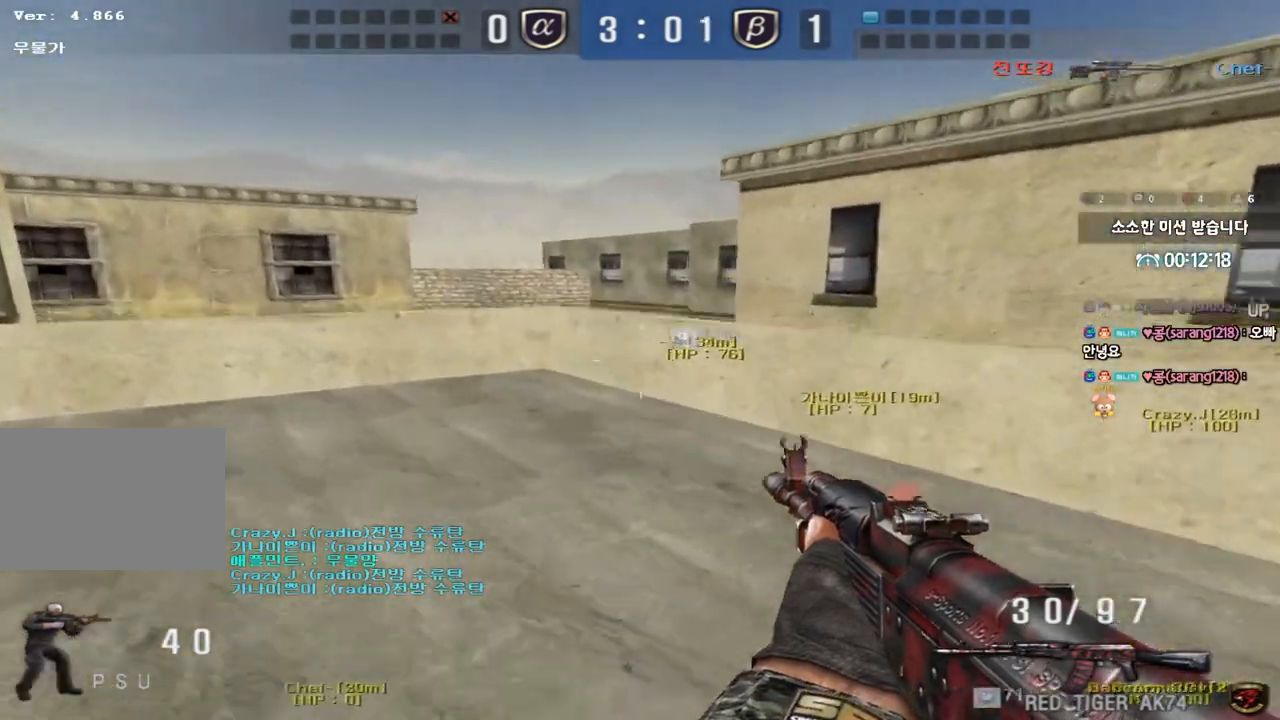
{"keys": [], "events": [[250, "shift", "down"], [250, "w", "up"], [267, "a", "up"], [283, "space", "down"], [367, "space", "up"], [383, "shift", "up"]]}
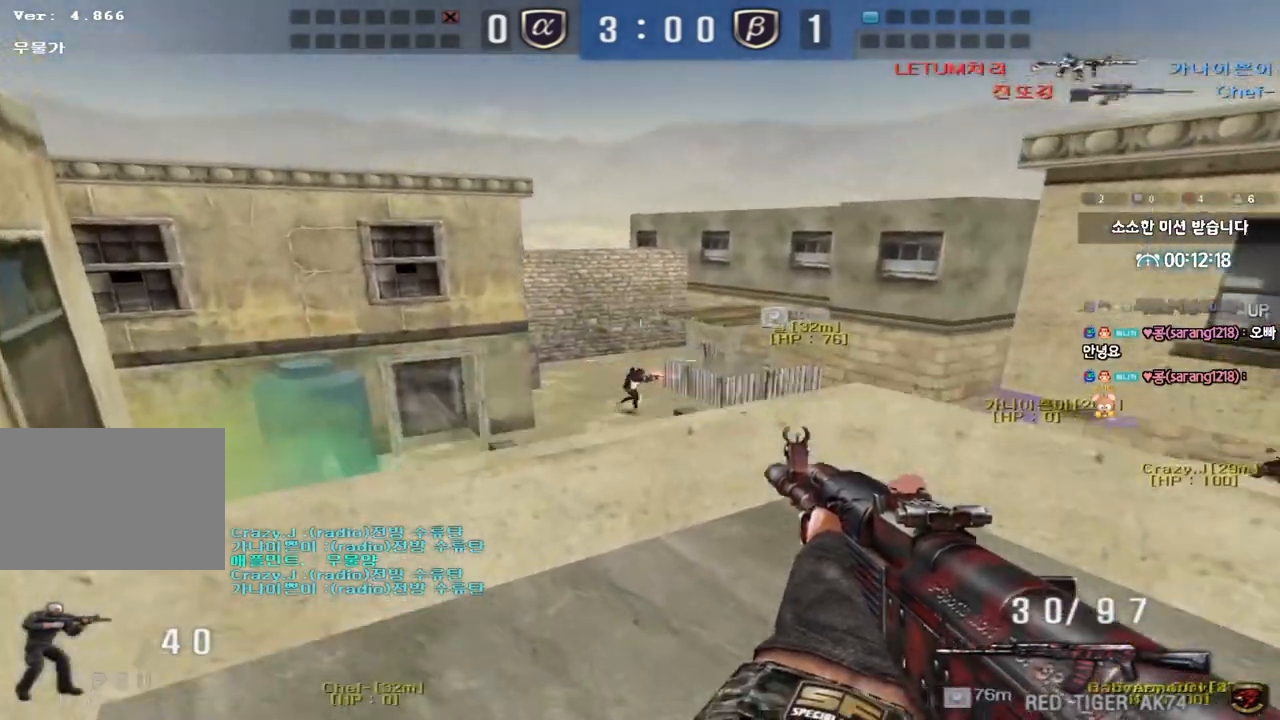
{"keys": [], "events": []}
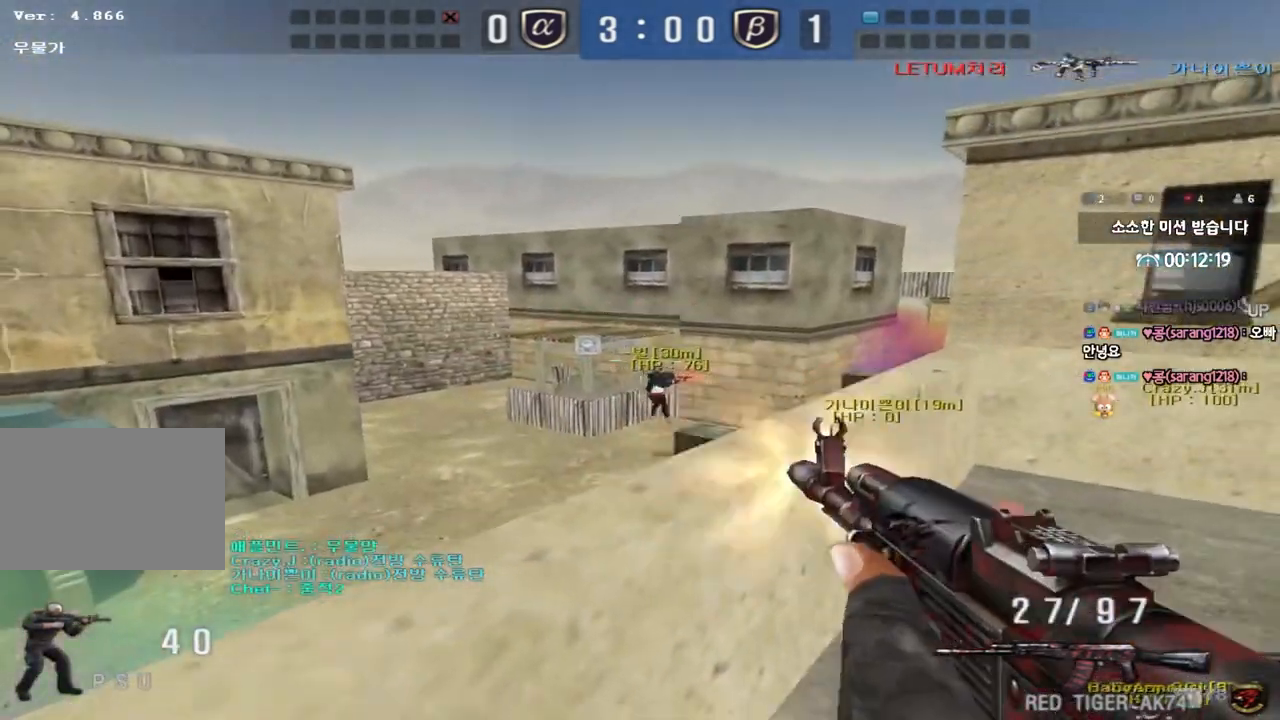
{"keys": [], "events": []}
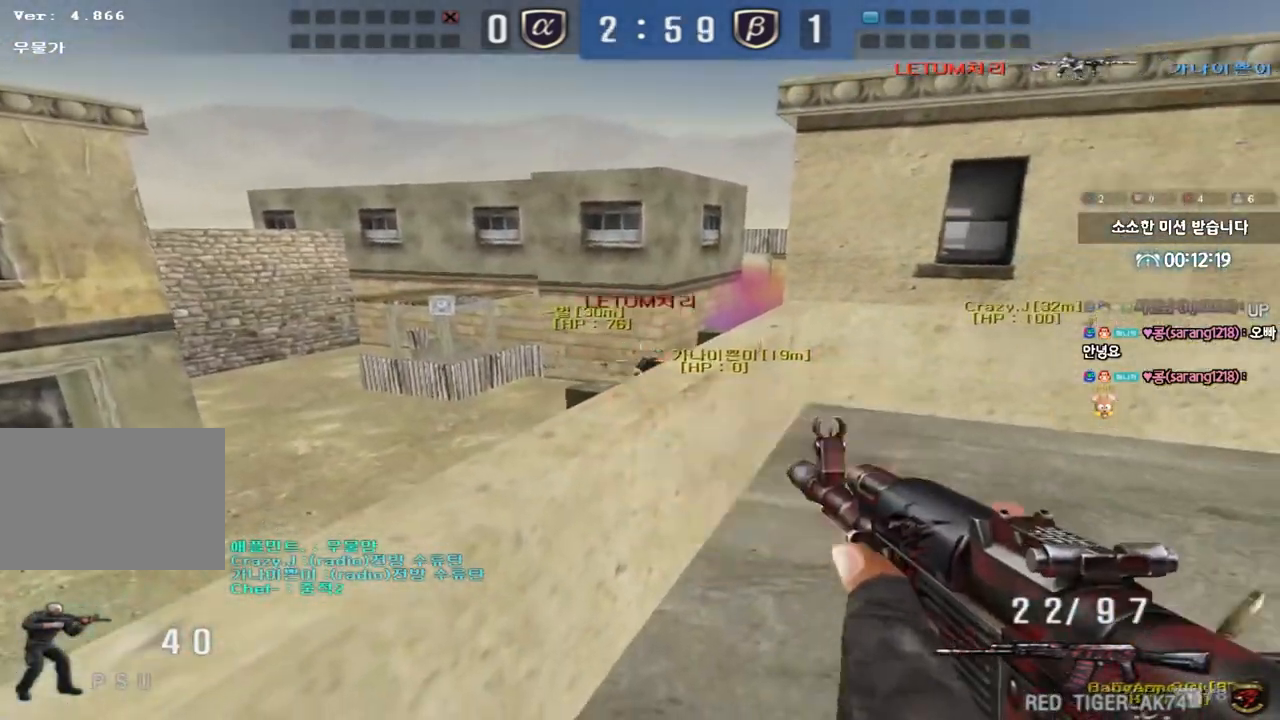
{"keys": [], "events": []}
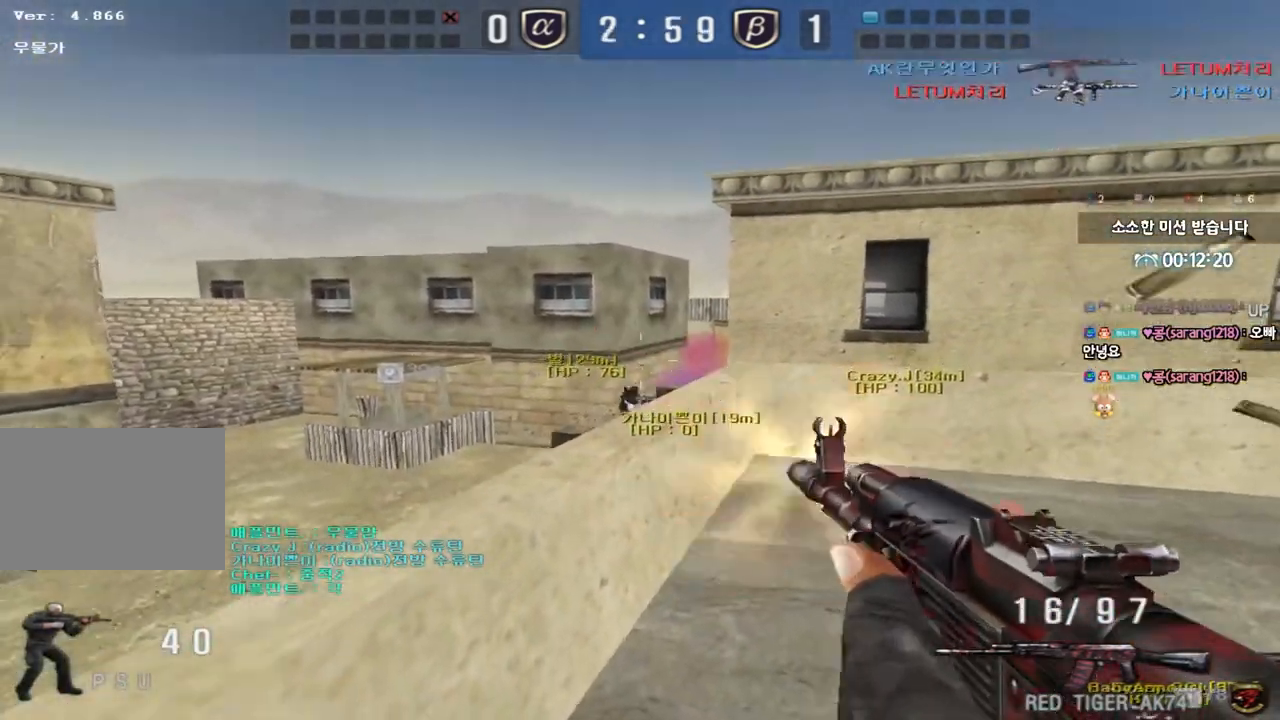
{"keys": [], "events": []}
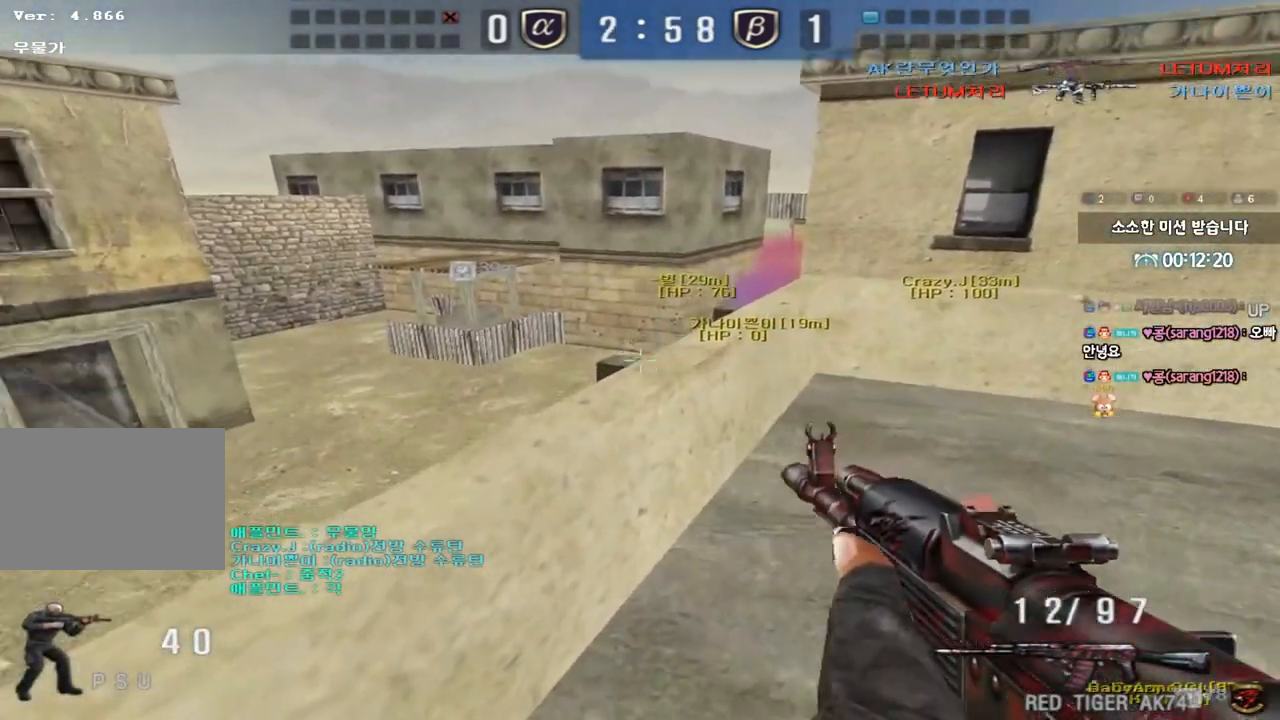
{"keys": ["a", "d", "s"], "events": [[17, "d", "down"], [33, "w", "down"], [117, "space", "down"], [233, "w", "up"], [300, "space", "up"], [333, "s", "down"], [483, "a", "down"]]}
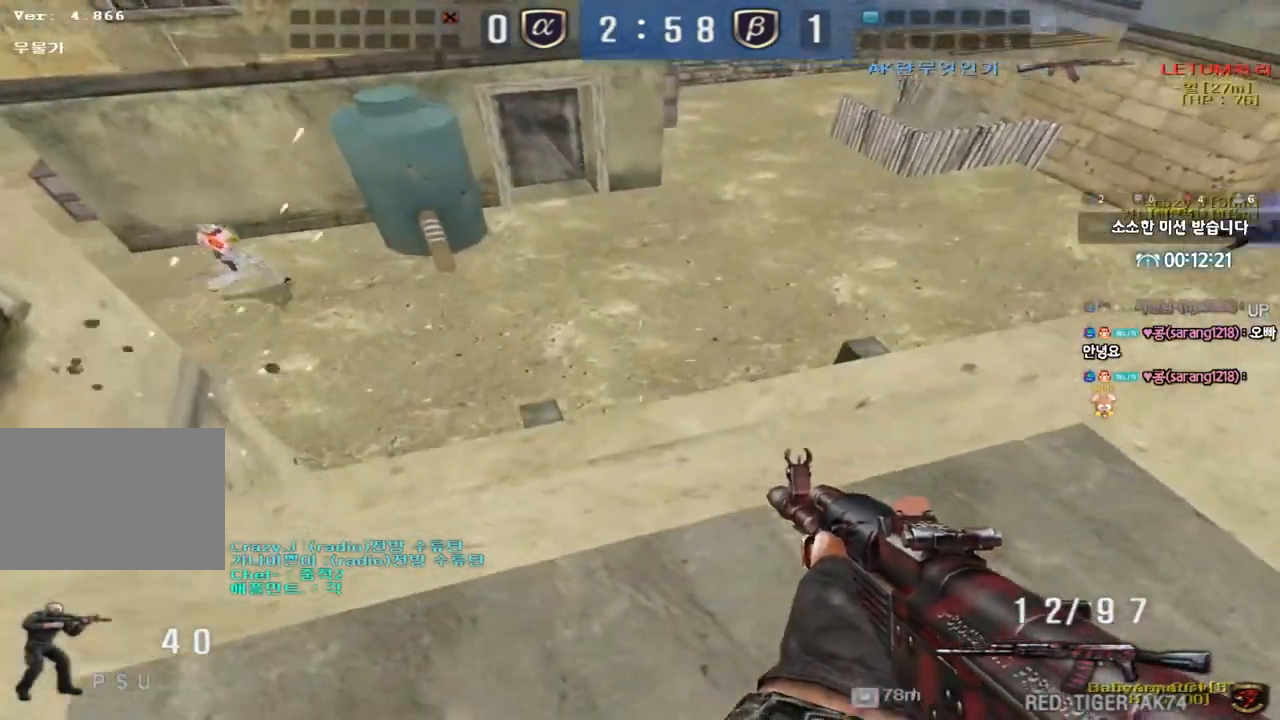
{"keys": [], "events": [[17, "d", "up"], [50, "s", "up"], [150, "w", "down"], [317, "w", "up"], [350, "a", "up"]]}
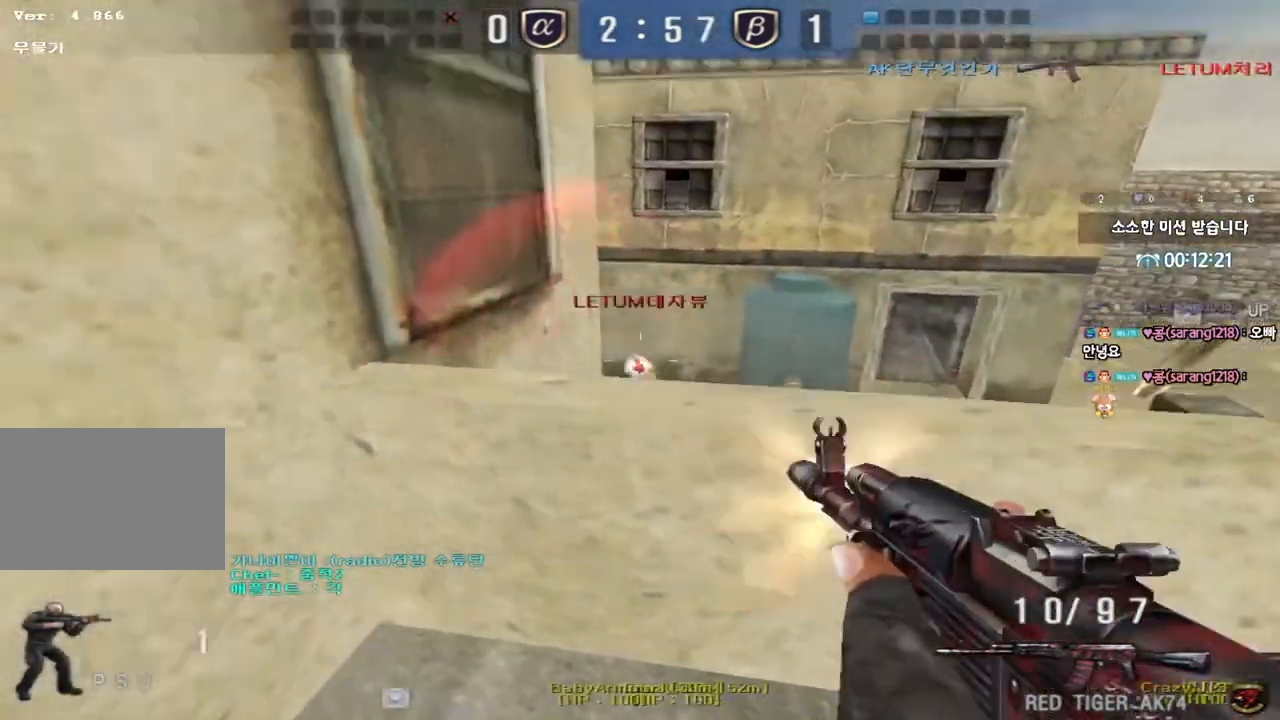
{"keys": [], "events": [[33, "d", "down"], [100, "w", "down"], [233, "d", "up"], [233, "w", "up"]]}
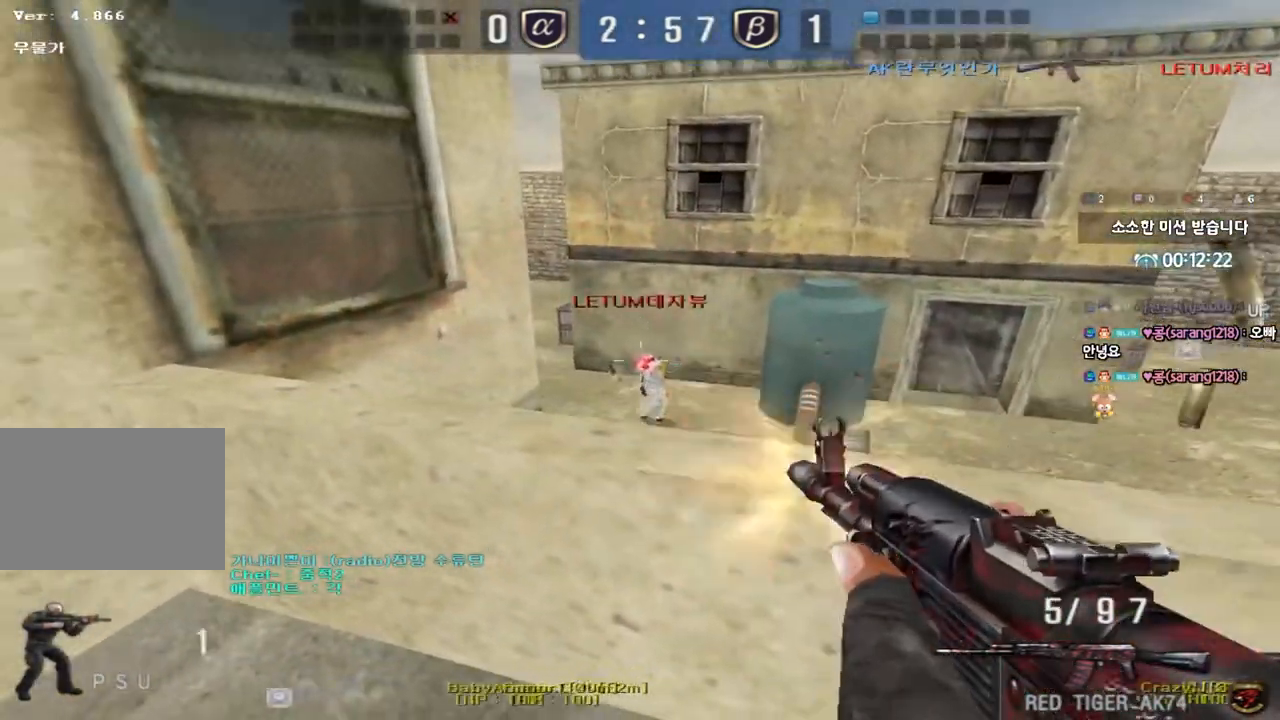
{"keys": [], "events": []}
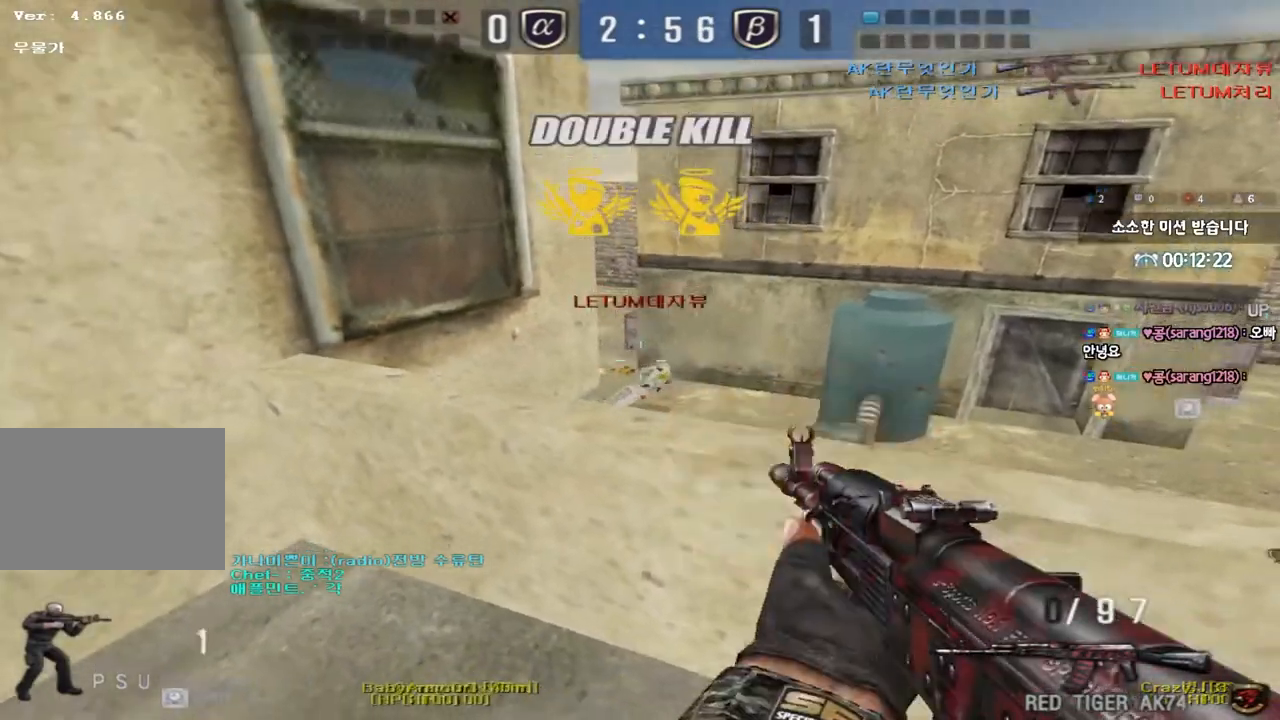
{"keys": ["d", "w"], "events": [[17, "ctrl", "down"], [233, "d", "down"], [233, "w", "down"], [267, "ctrl", "up"]]}
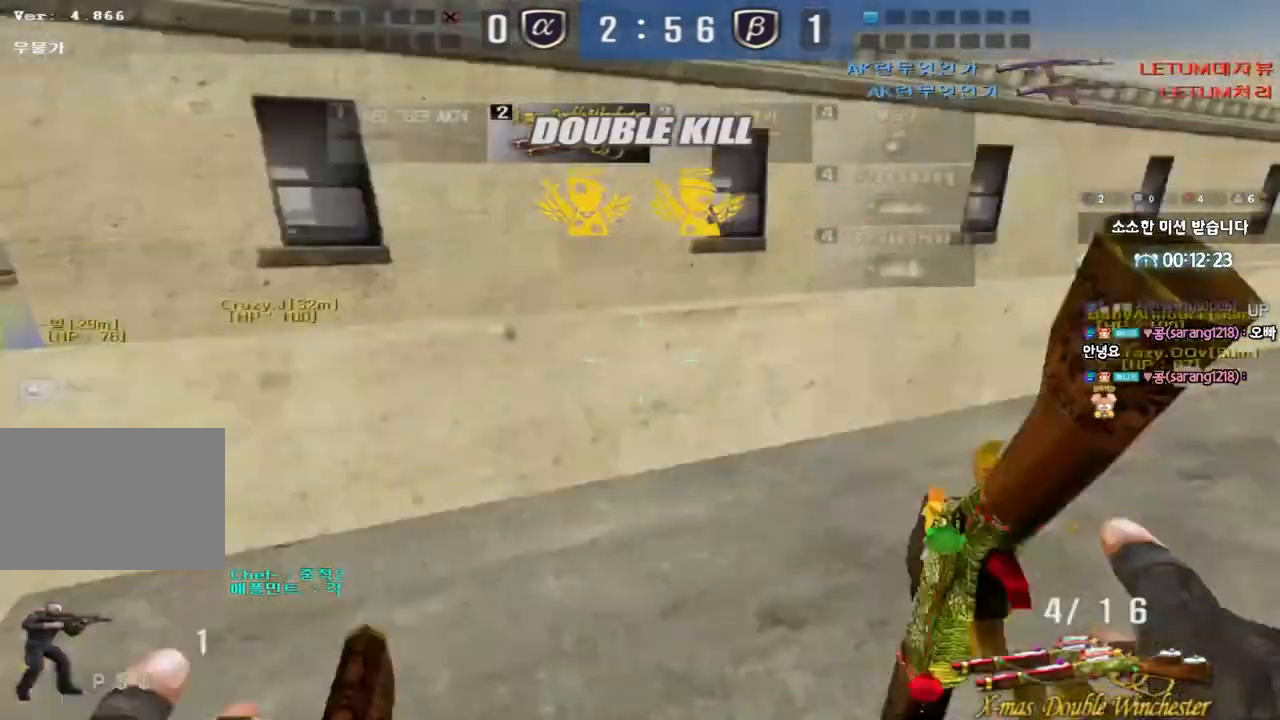
{"keys": ["d", "w"], "events": []}
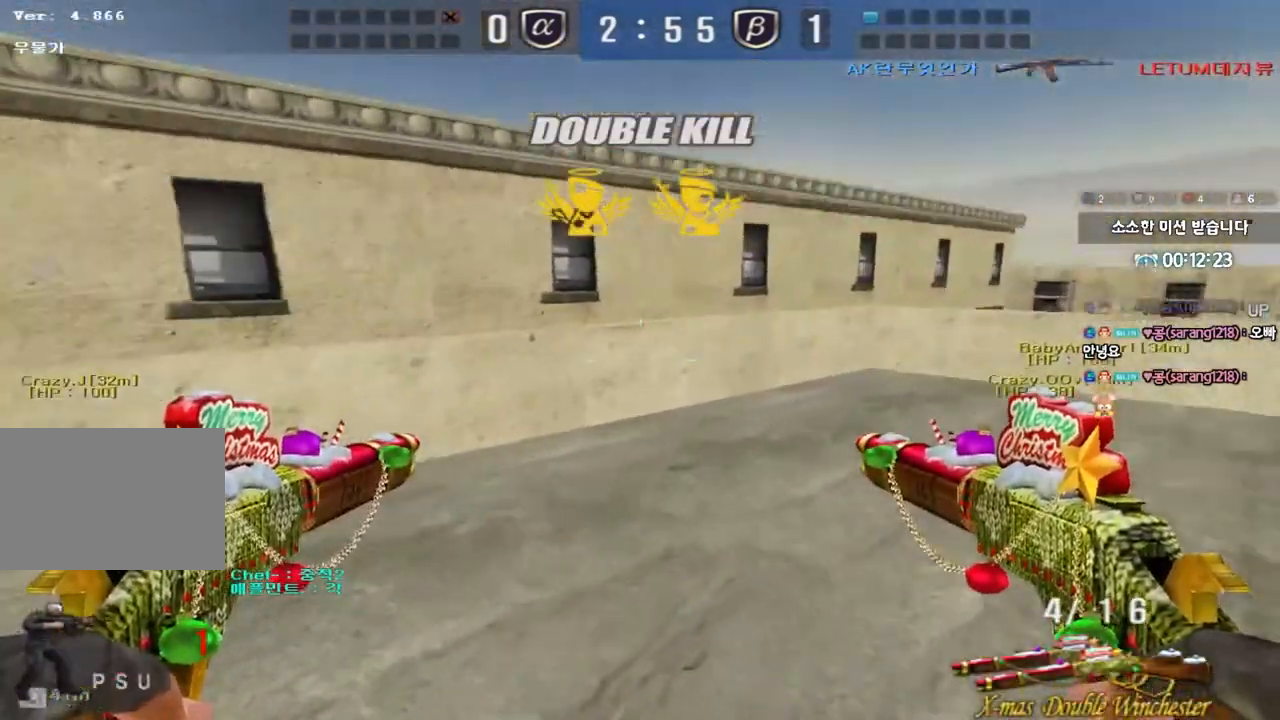
{"keys": ["space"], "events": [[433, "d", "up"], [433, "w", "up"], [467, "space", "down"]]}
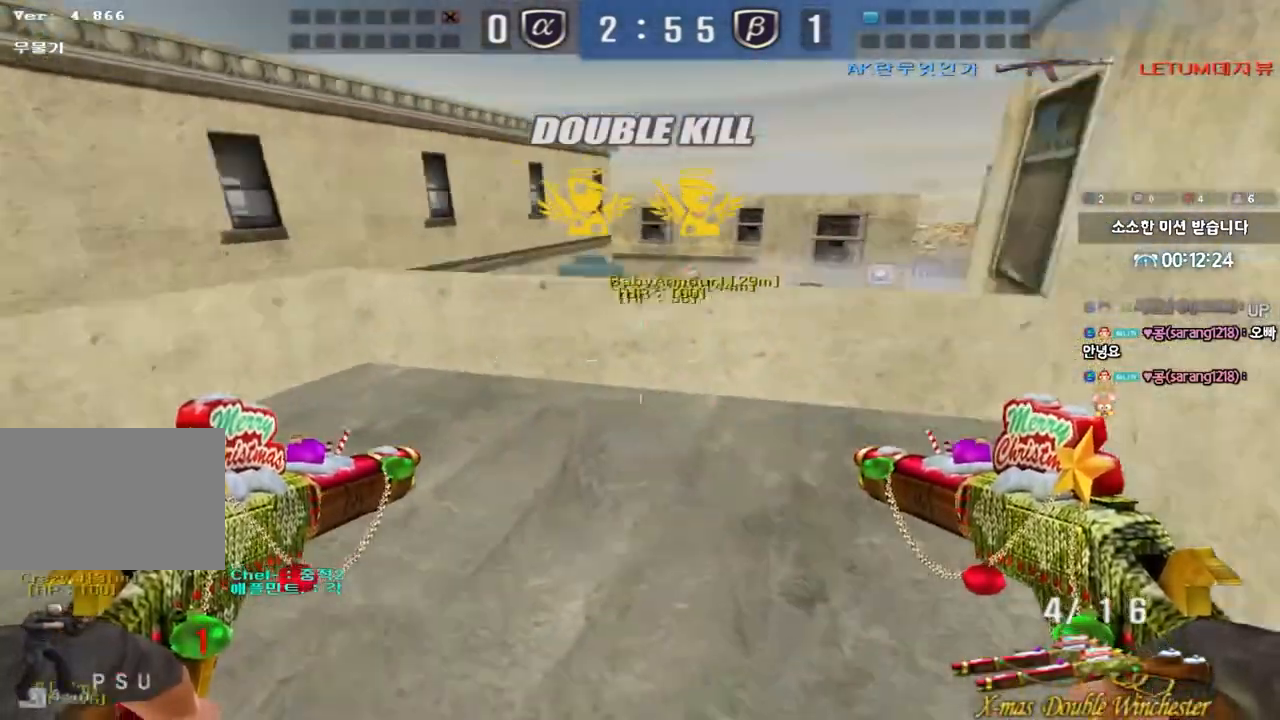
{"keys": [], "events": [[50, "space", "up"]]}
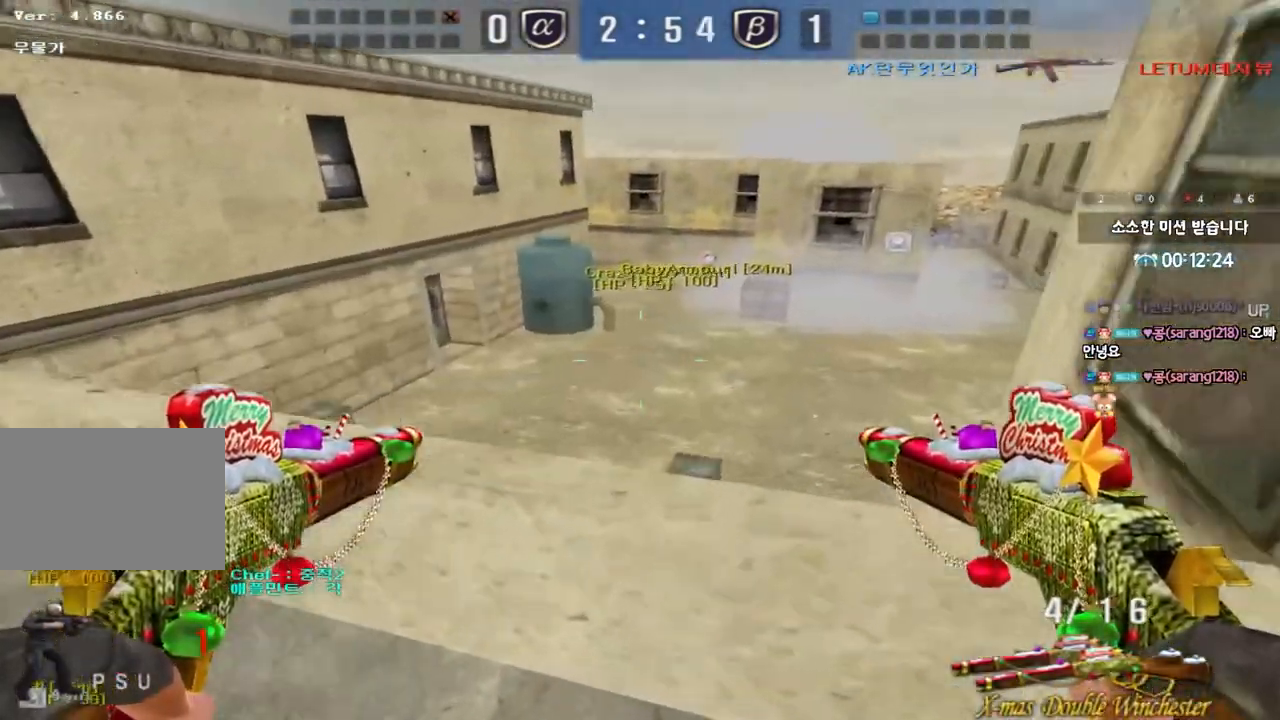
{"keys": [], "events": [[33, "a", "down"], [50, "w", "down"], [117, "w", "up"], [333, "a", "up"]]}
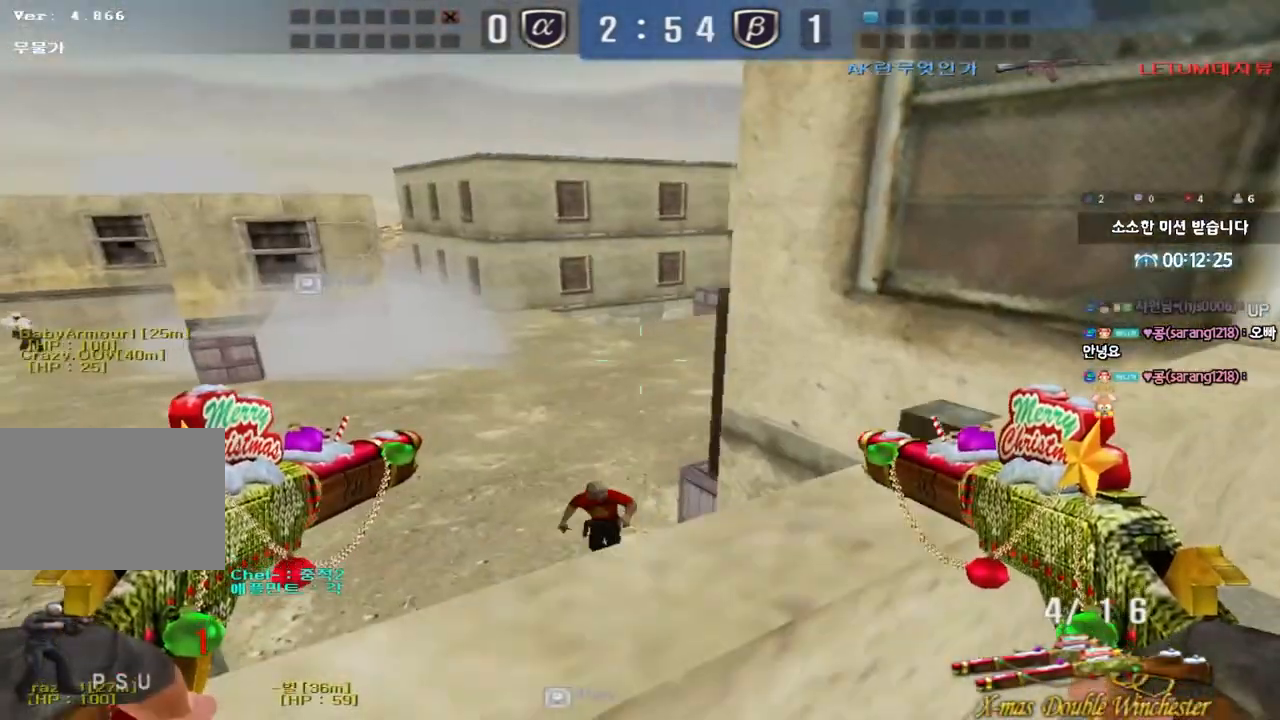
{"keys": [], "events": []}
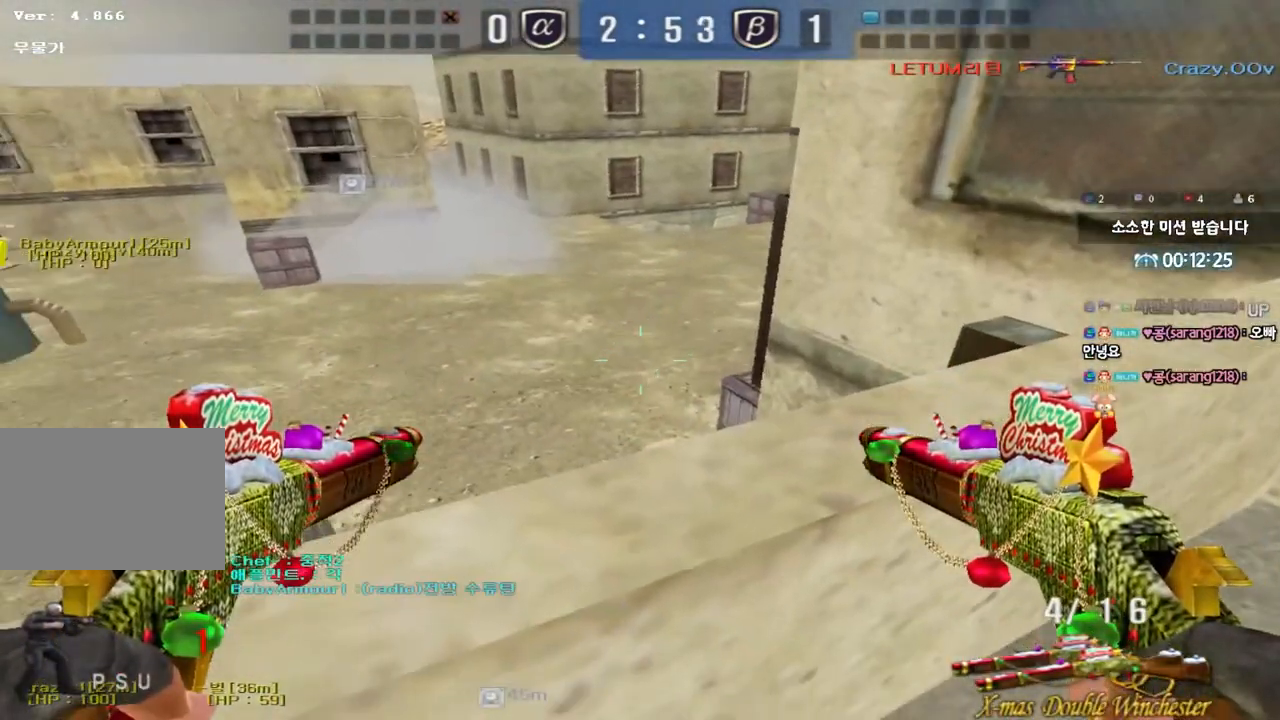
{"keys": [], "events": [[67, "a", "down"], [67, "s", "down"], [200, "s", "up"], [233, "a", "up"]]}
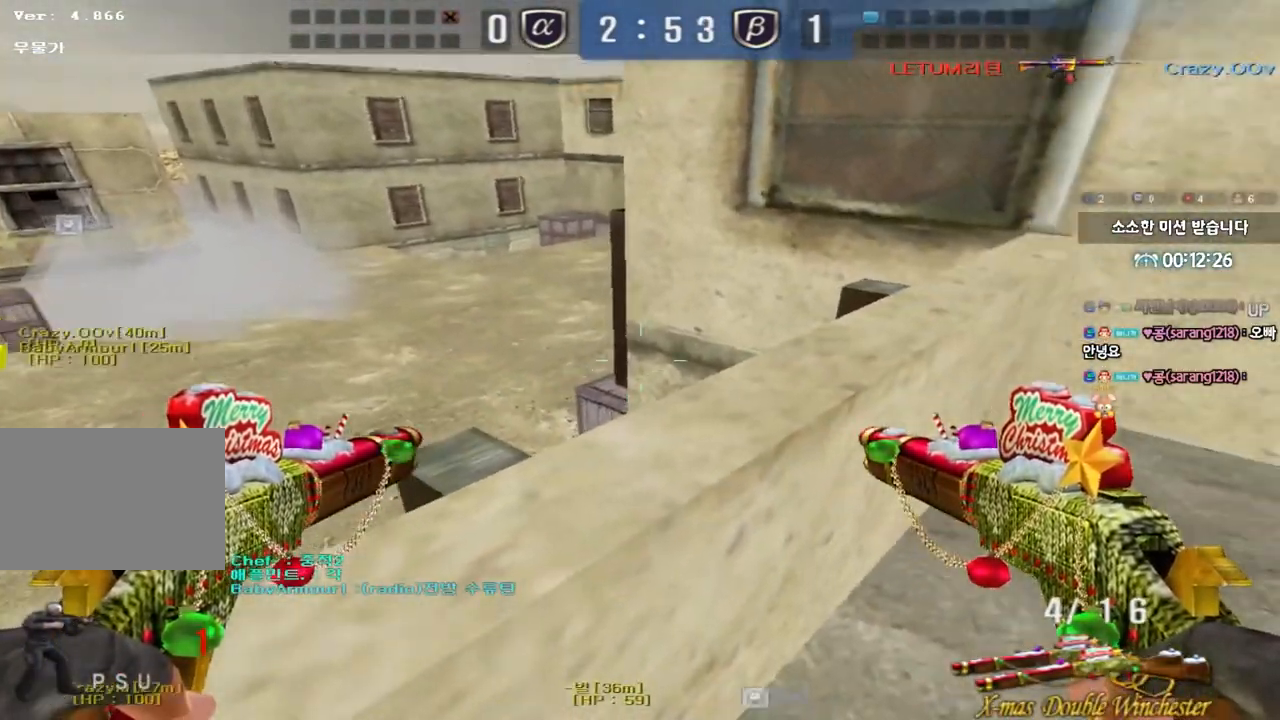
{"keys": [], "events": []}
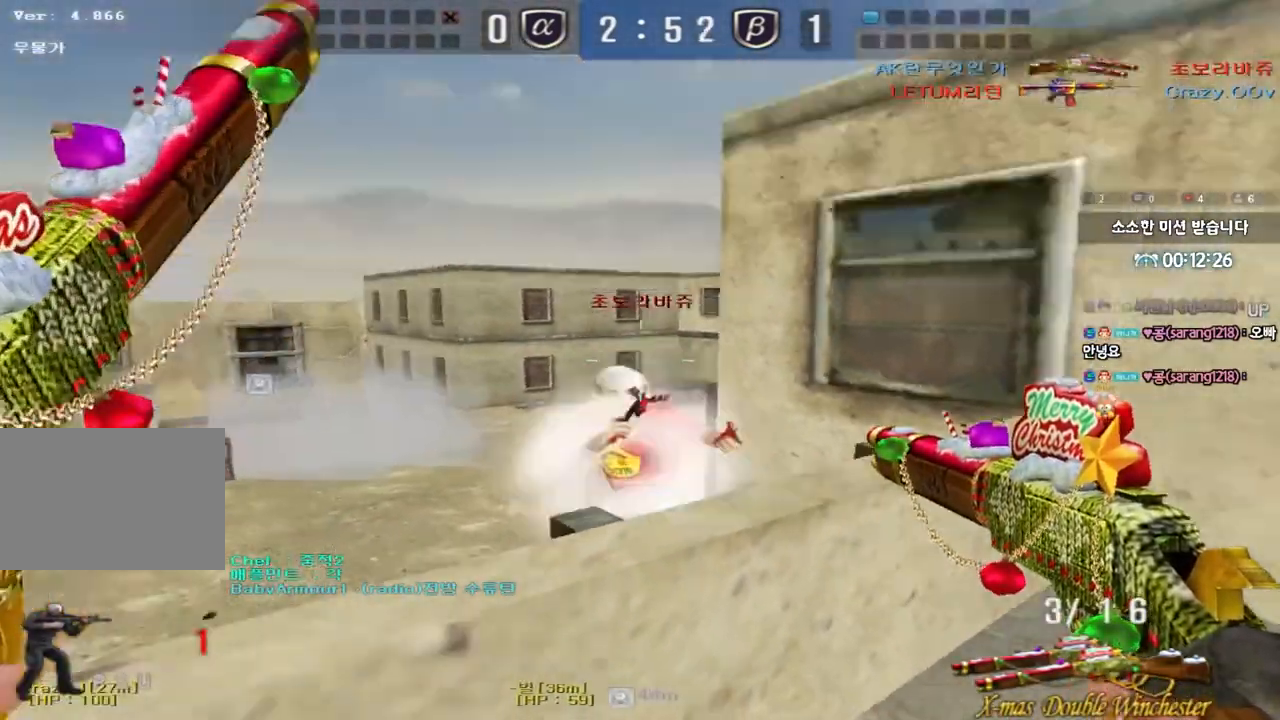
{"keys": ["ctrl", "r"], "events": [[17, "ctrl", "down"], [333, "r", "down"], [417, "r", "up"], [500, "r", "down"]]}
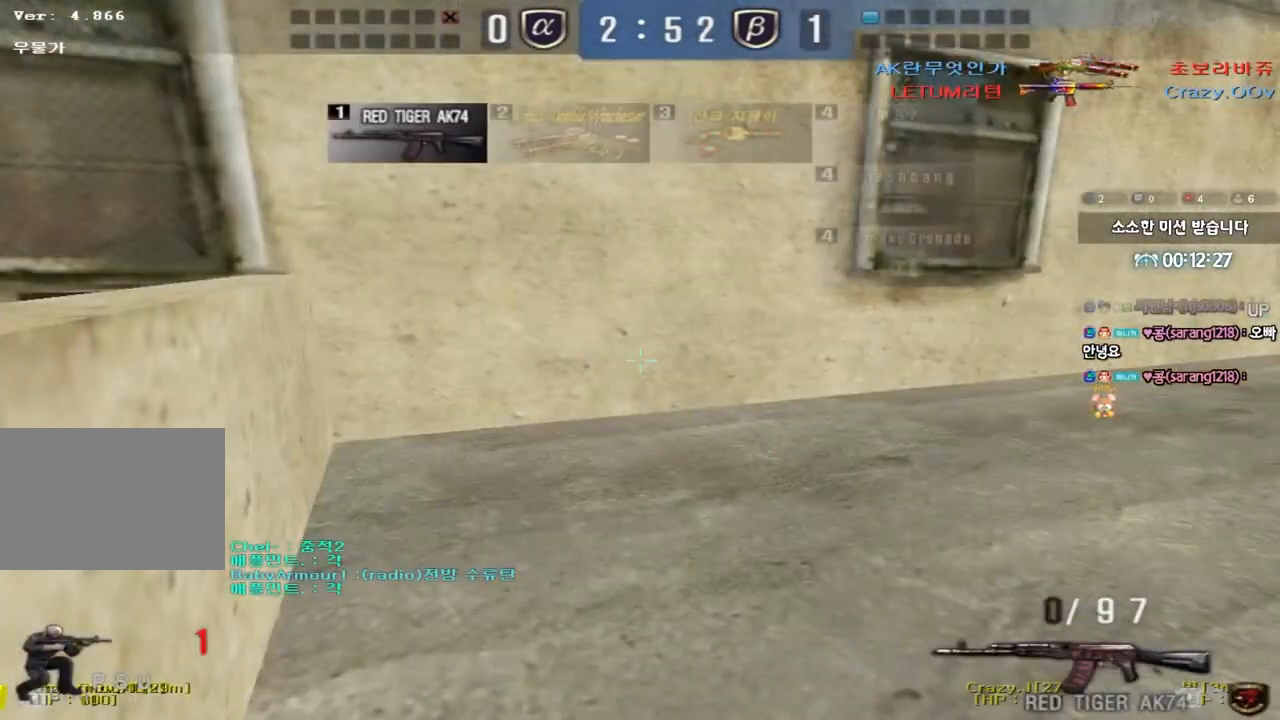
{"keys": ["a", "w"], "events": [[33, "a", "down"], [33, "w", "down"], [50, "ctrl", "up"], [83, "r", "up"], [150, "space", "down"], [300, "space", "up"]]}
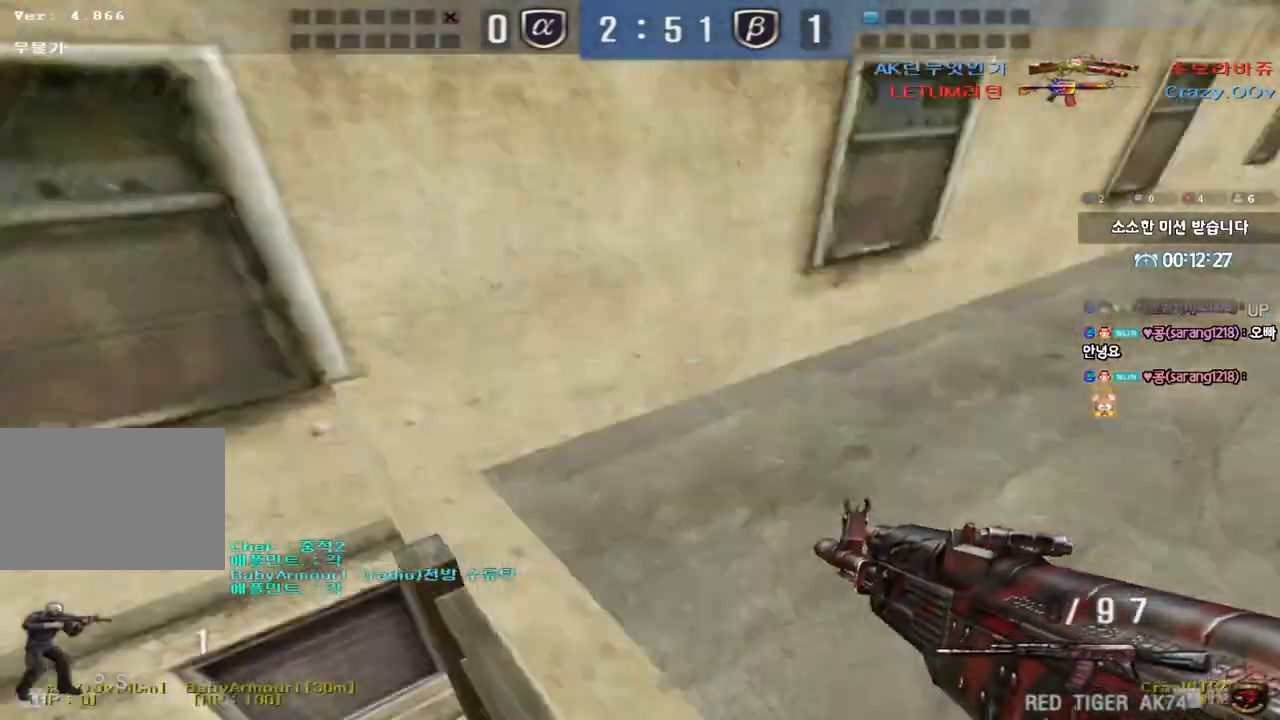
{"keys": ["a", "w"], "events": [[67, "a", "up"], [417, "a", "down"]]}